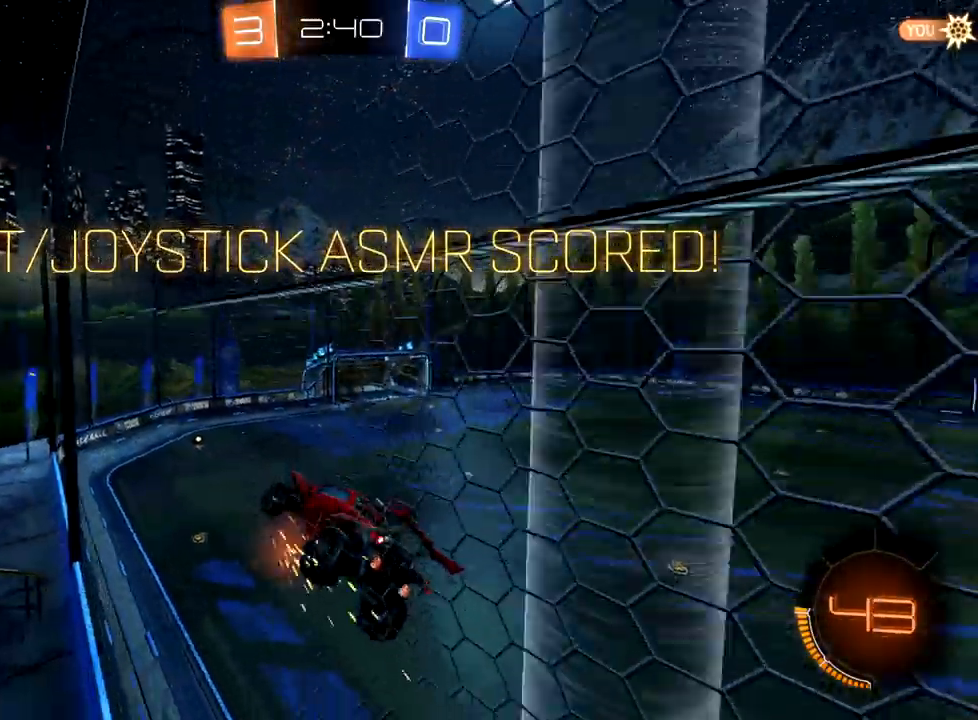
Gameplay with a controller (Xbox layout); each line is a JSON object with the inputs held at the frame after it. "events" lists button and stick changes between this image and that frame as [ms after this image, input, new state], when the widget could be followed in between. Not read: right_stick.
{"buttons": [], "left_stick": "center", "events": []}
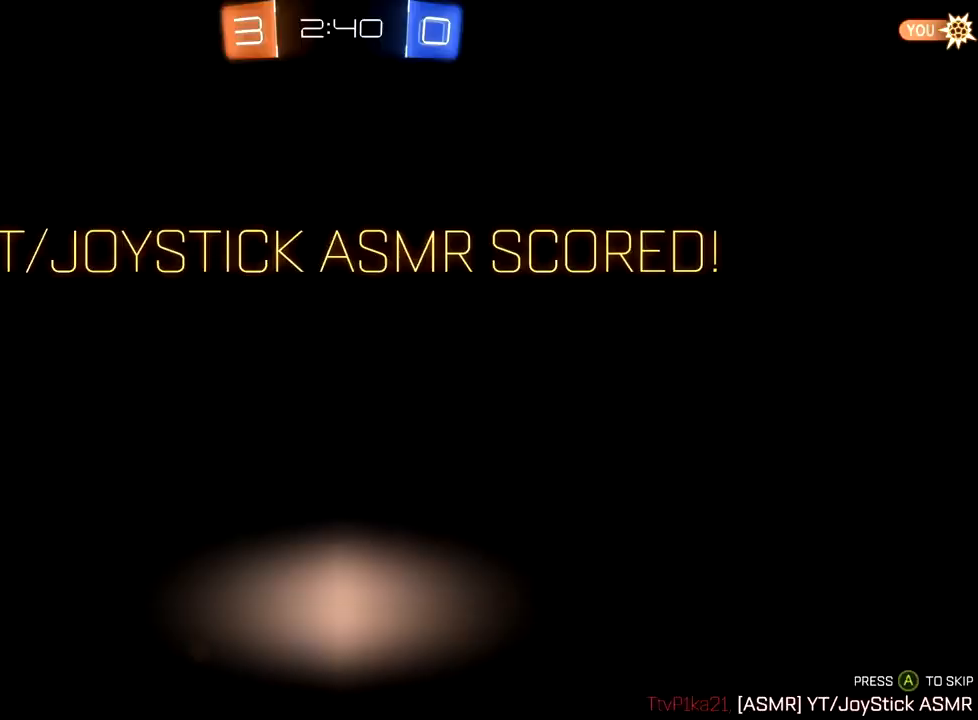
{"buttons": [], "left_stick": "center", "events": []}
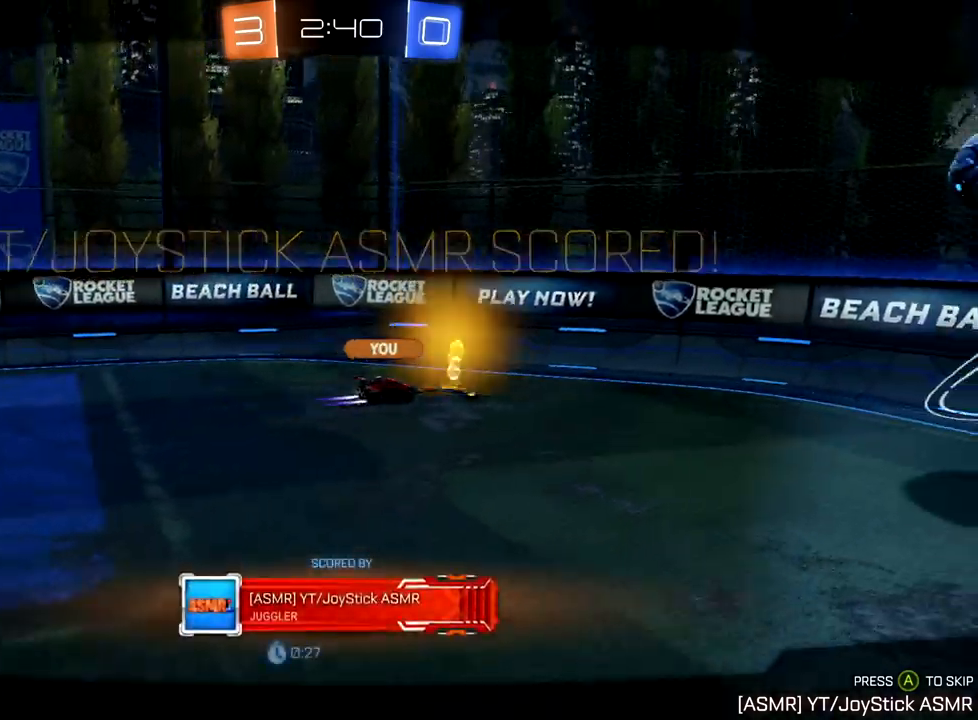
{"buttons": [], "left_stick": "center", "events": [[333, "A", "down"], [433, "A", "up"]]}
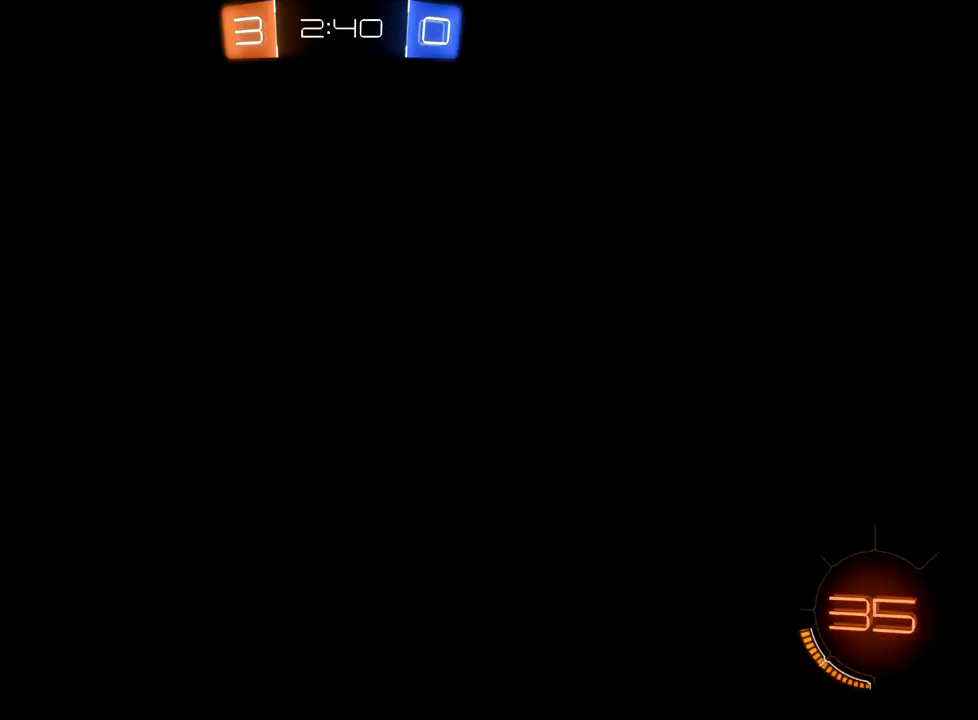
{"buttons": [], "left_stick": "center", "events": []}
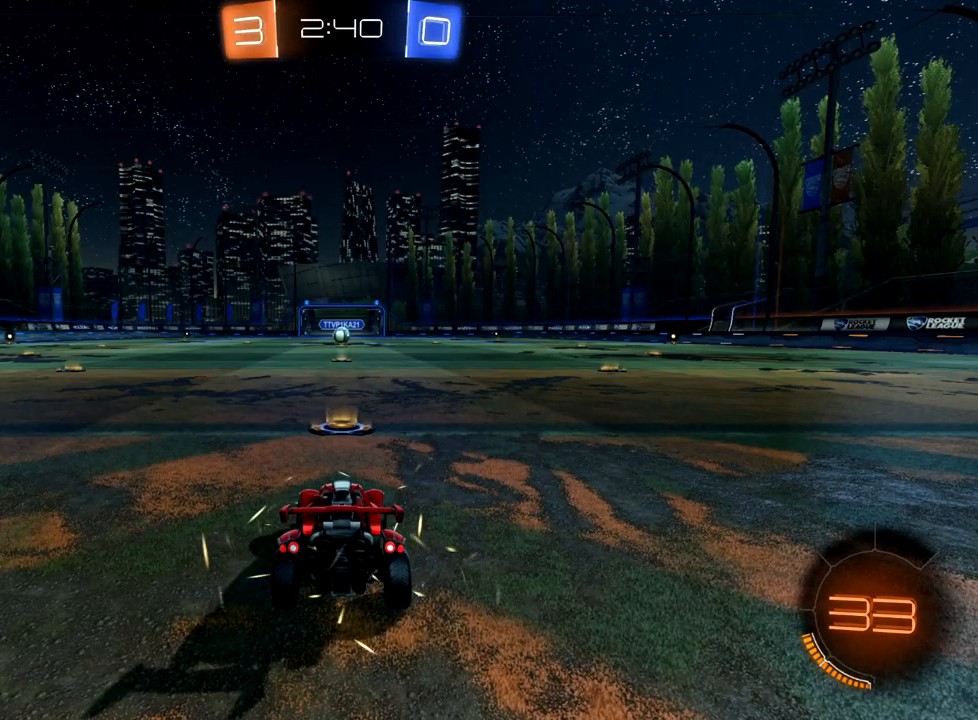
{"buttons": [], "left_stick": "center", "events": []}
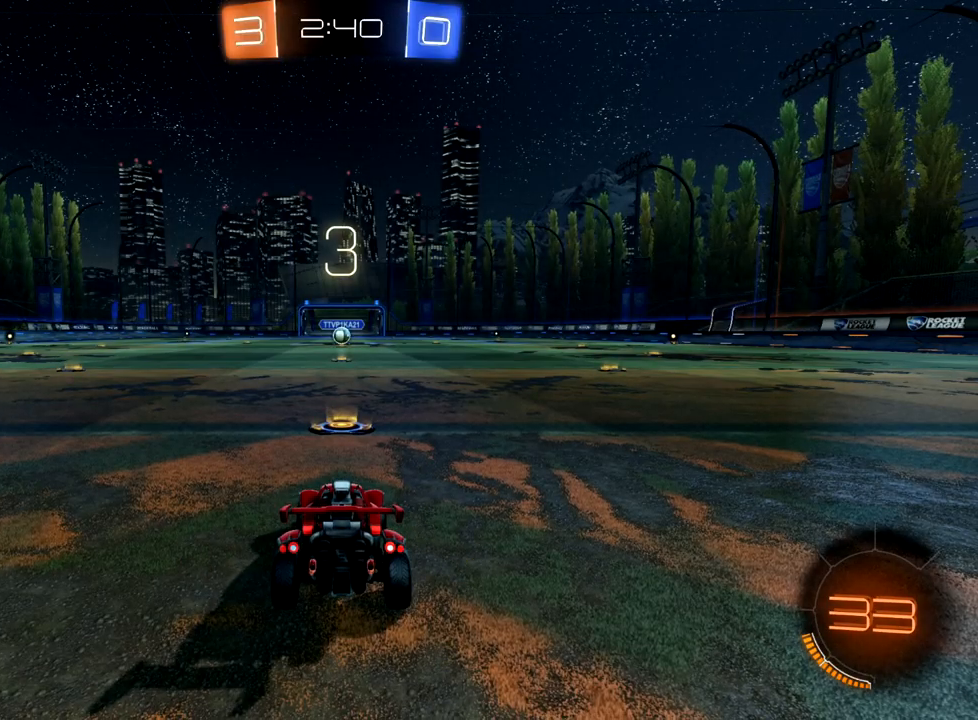
{"buttons": [], "left_stick": "center", "events": []}
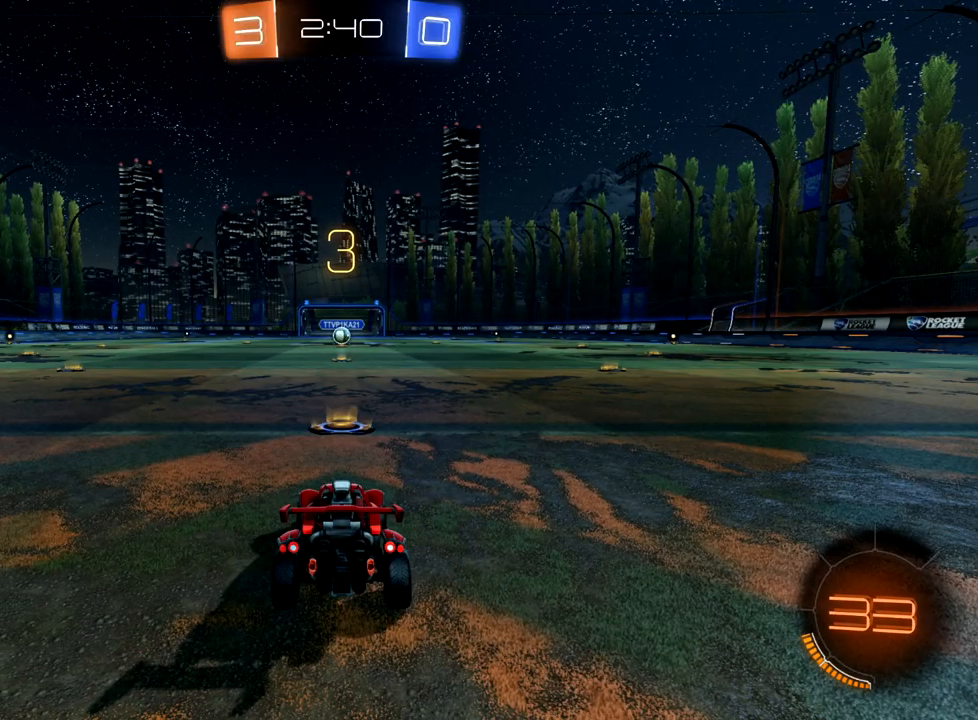
{"buttons": [], "left_stick": "center", "events": []}
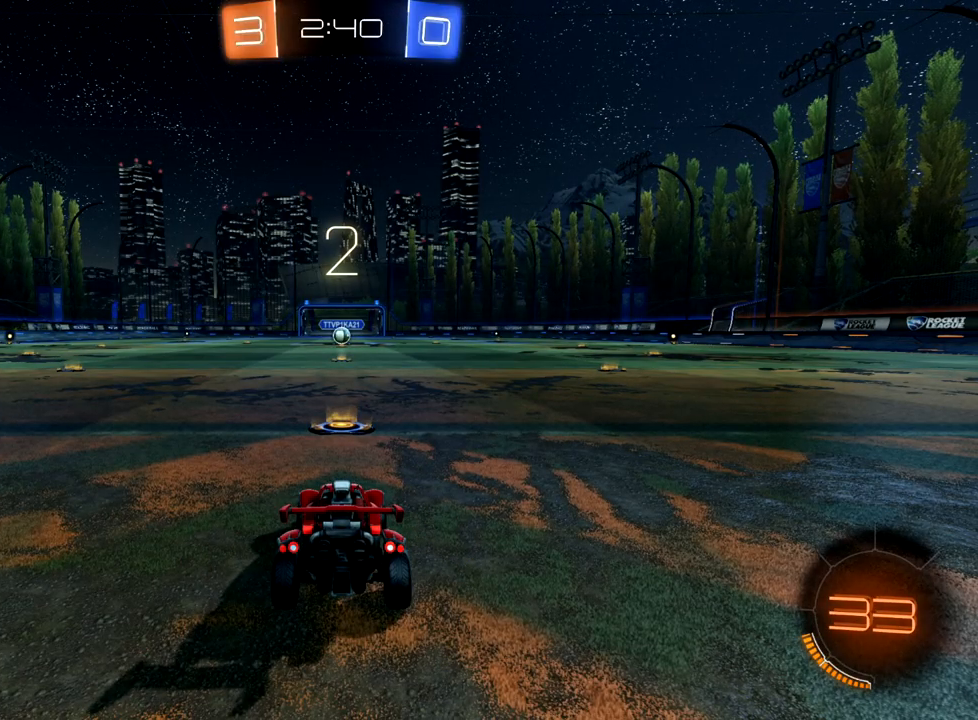
{"buttons": ["R2"], "left_stick": "center", "events": [[17, "R2", "down"]]}
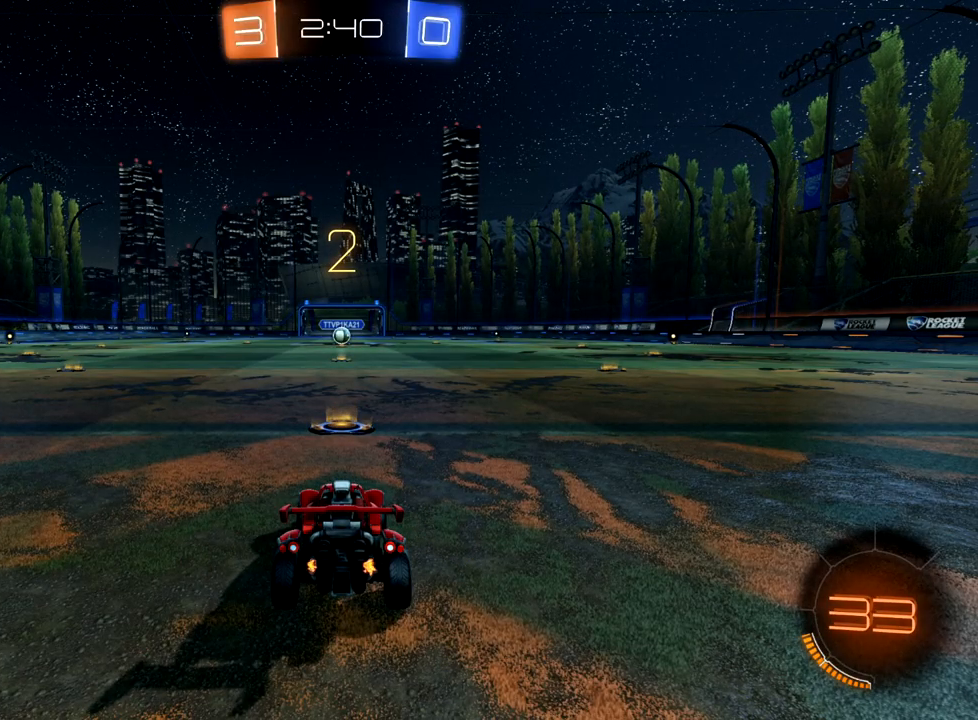
{"buttons": ["R2"], "left_stick": "center", "events": []}
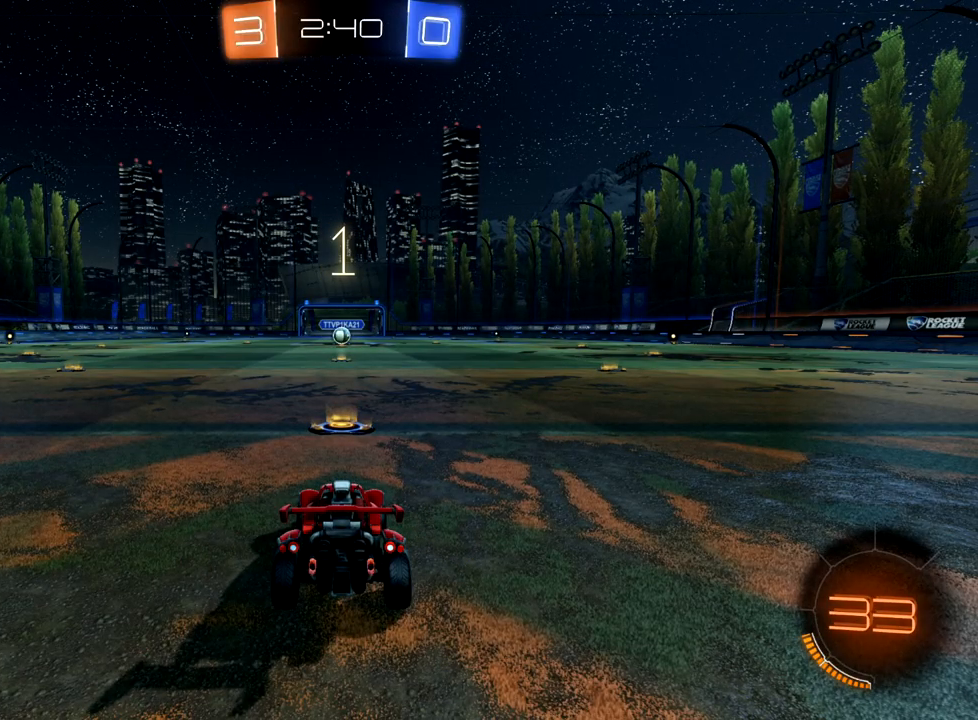
{"buttons": ["B", "R2"], "left_stick": "center", "events": [[250, "B", "down"]]}
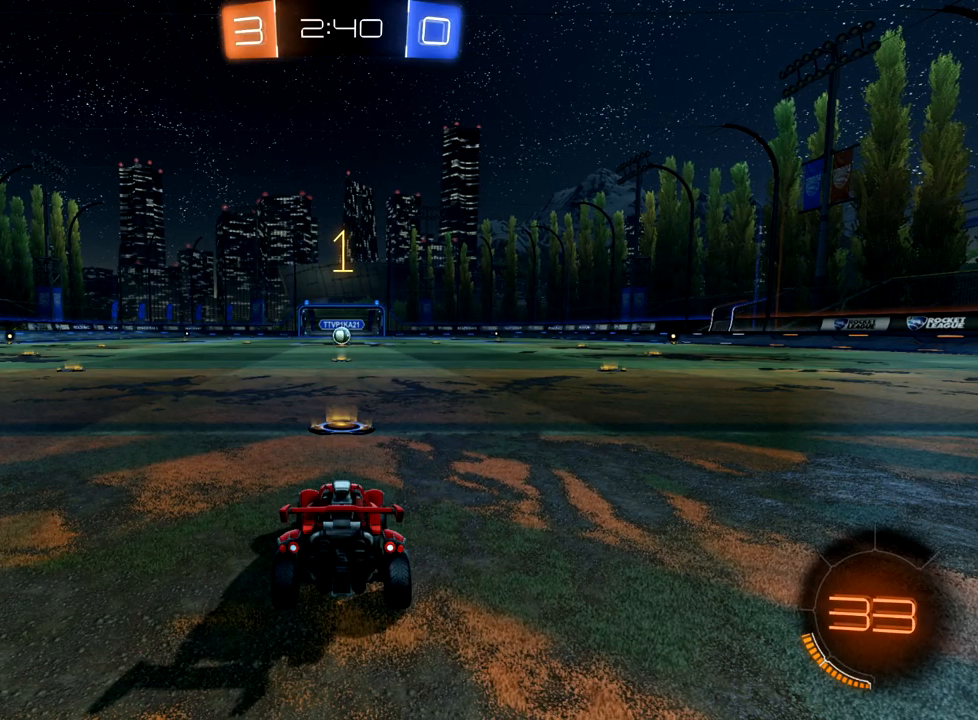
{"buttons": ["B", "R2"], "left_stick": "center", "events": []}
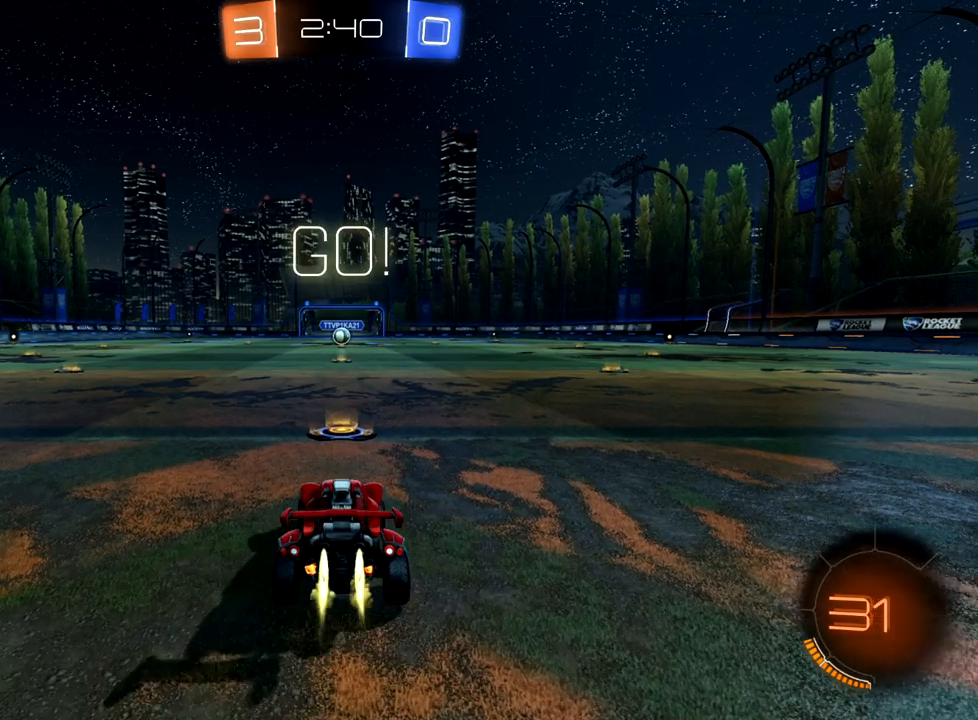
{"buttons": ["B", "R2"], "left_stick": "center", "events": []}
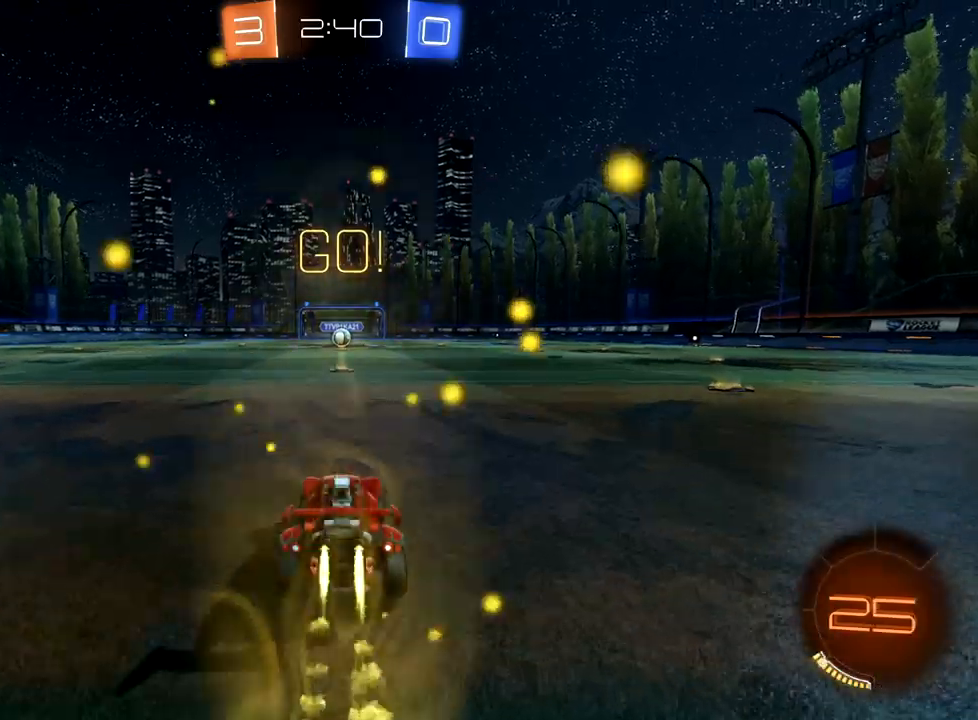
{"buttons": ["R2"], "left_stick": "up", "events": [[100, "left_stick", "up"], [167, "B", "up"], [250, "A", "down"], [300, "A", "up"], [383, "A", "down"], [433, "A", "up"]]}
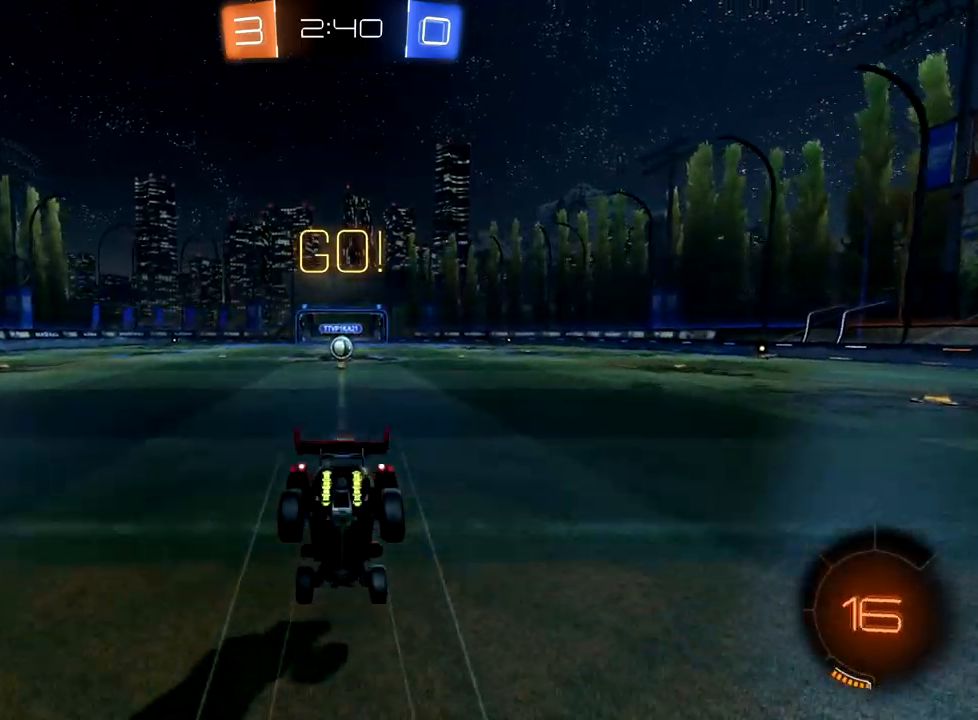
{"buttons": ["R2"], "left_stick": "up", "events": []}
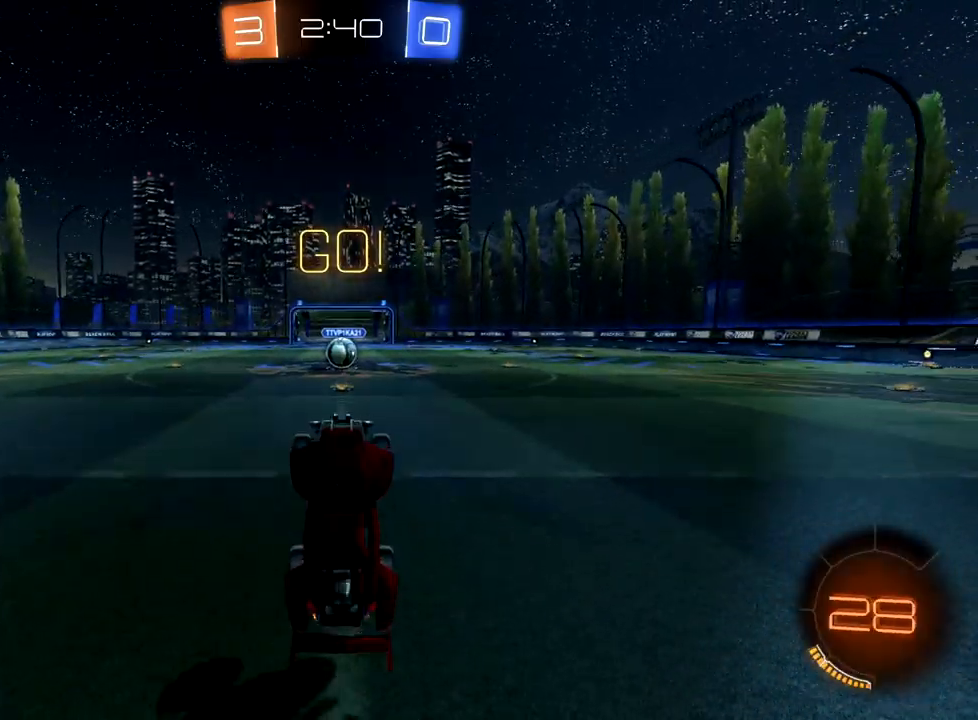
{"buttons": ["B", "R2"], "left_stick": "center", "events": [[350, "left_stick", "center"], [417, "B", "down"]]}
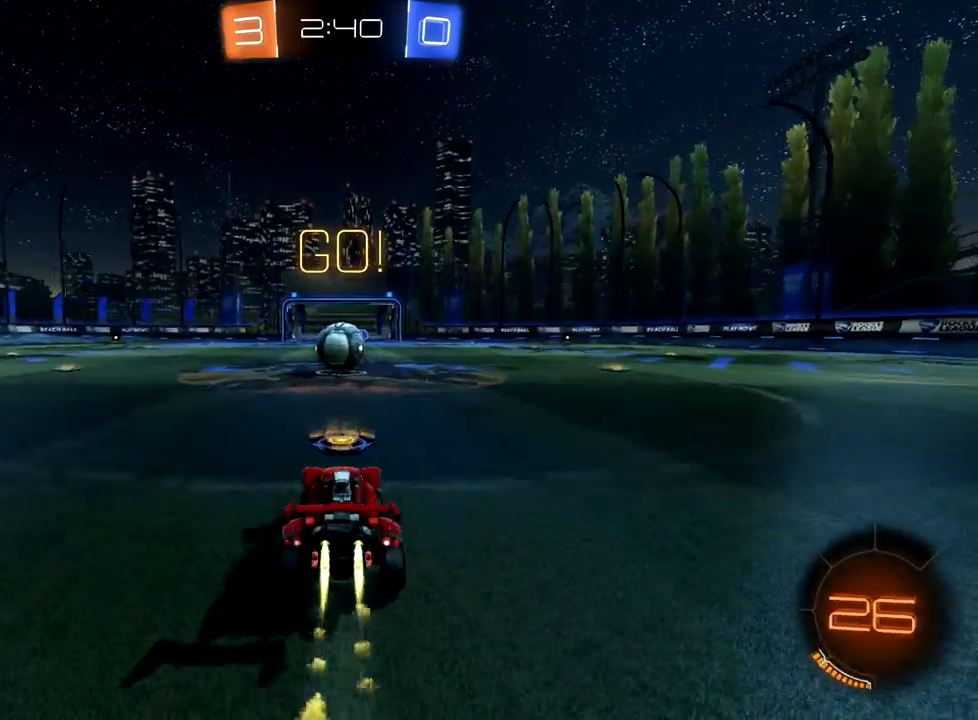
{"buttons": ["R2"], "left_stick": "up-right", "events": [[100, "left_stick", "left"], [133, "B", "up"], [217, "A", "down"], [233, "left_stick", "up-right"], [333, "A", "up"], [400, "A", "down"], [450, "A", "up"]]}
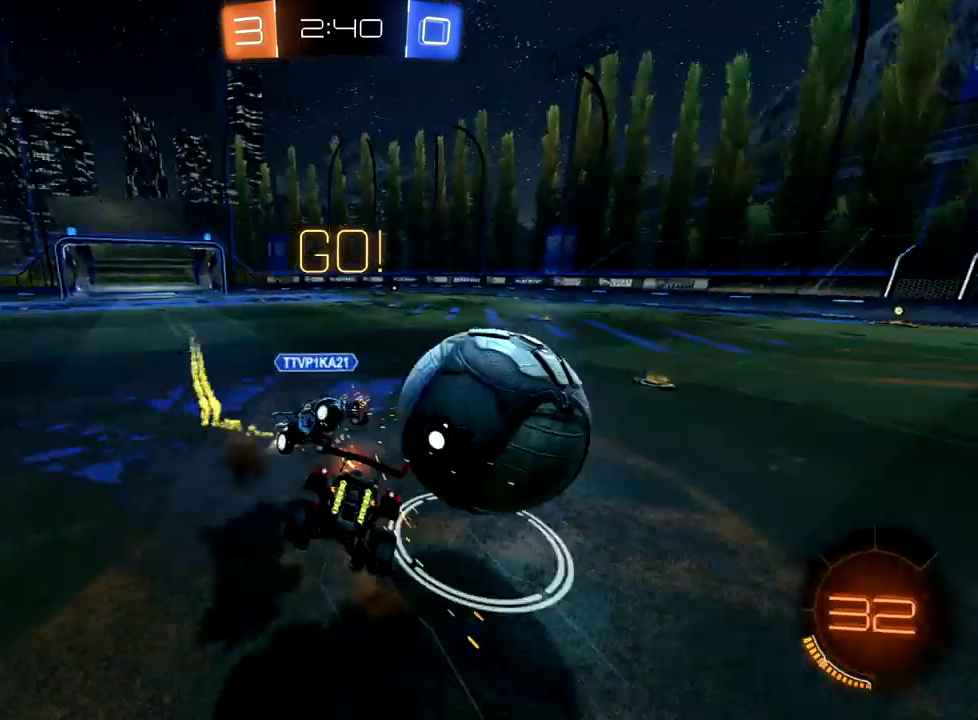
{"buttons": ["X", "R2"], "left_stick": "right", "events": [[33, "A", "down"], [83, "A", "up"], [83, "left_stick", "right"], [167, "X", "down"]]}
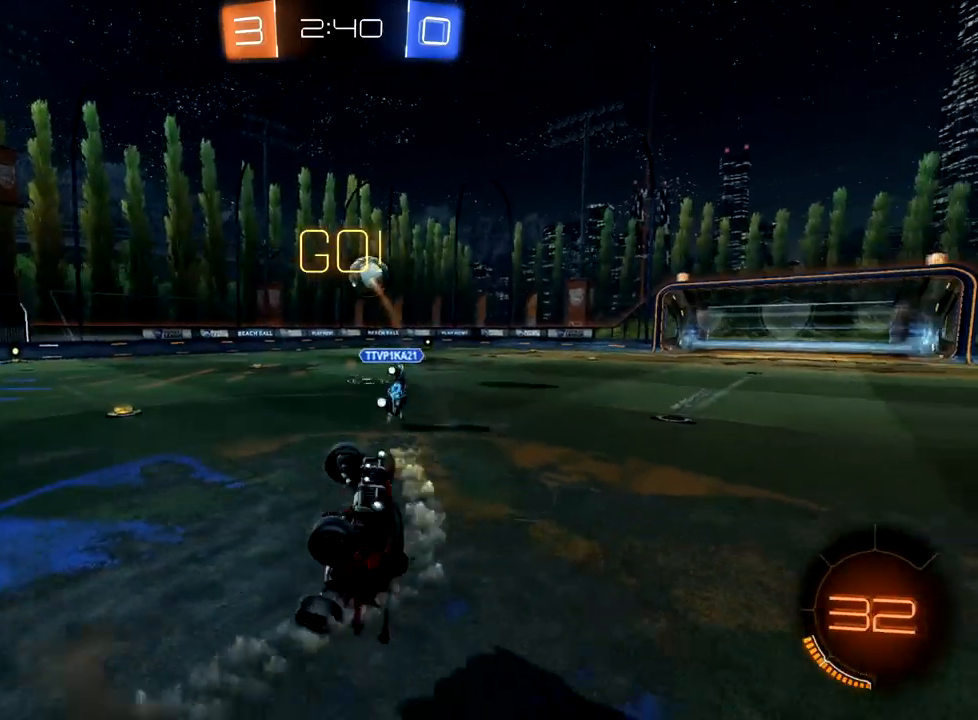
{"buttons": ["R2"], "left_stick": "center", "events": [[83, "X", "up"], [100, "left_stick", "up-right"], [417, "left_stick", "center"]]}
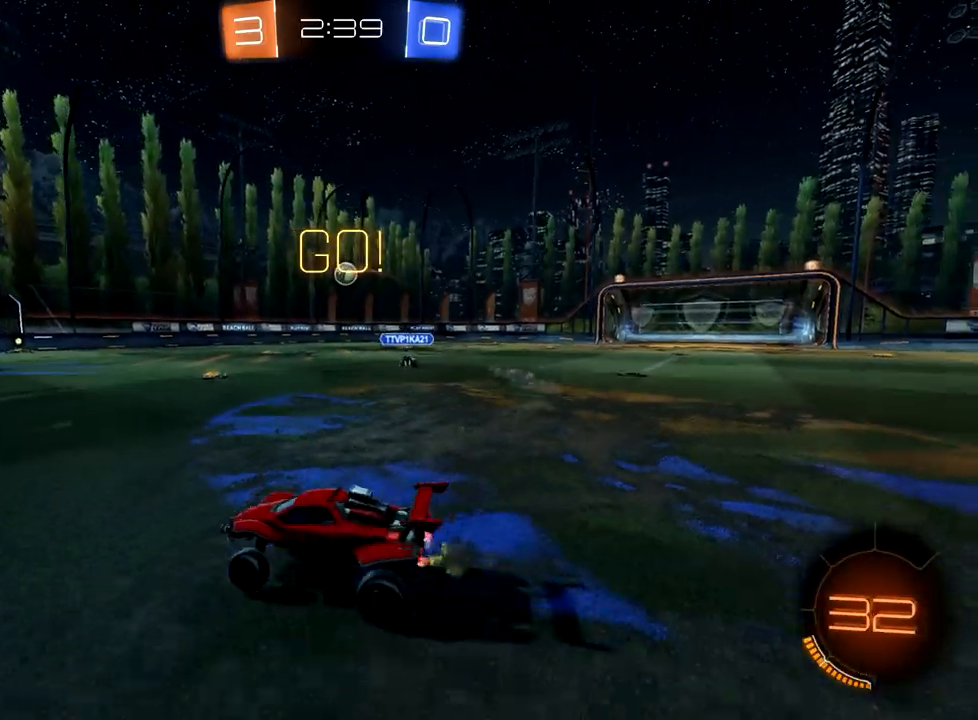
{"buttons": ["B", "R2"], "left_stick": "up-right", "events": [[33, "B", "down"], [67, "left_stick", "up-right"]]}
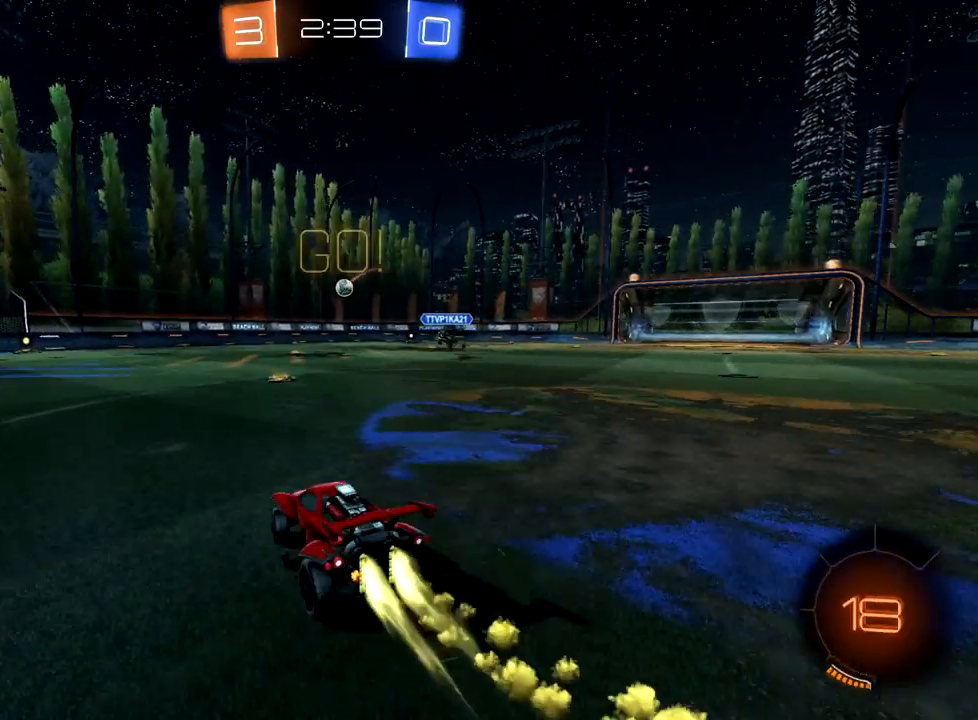
{"buttons": ["B", "R2"], "left_stick": "up-right", "events": [[50, "left_stick", "center"], [350, "left_stick", "up-right"]]}
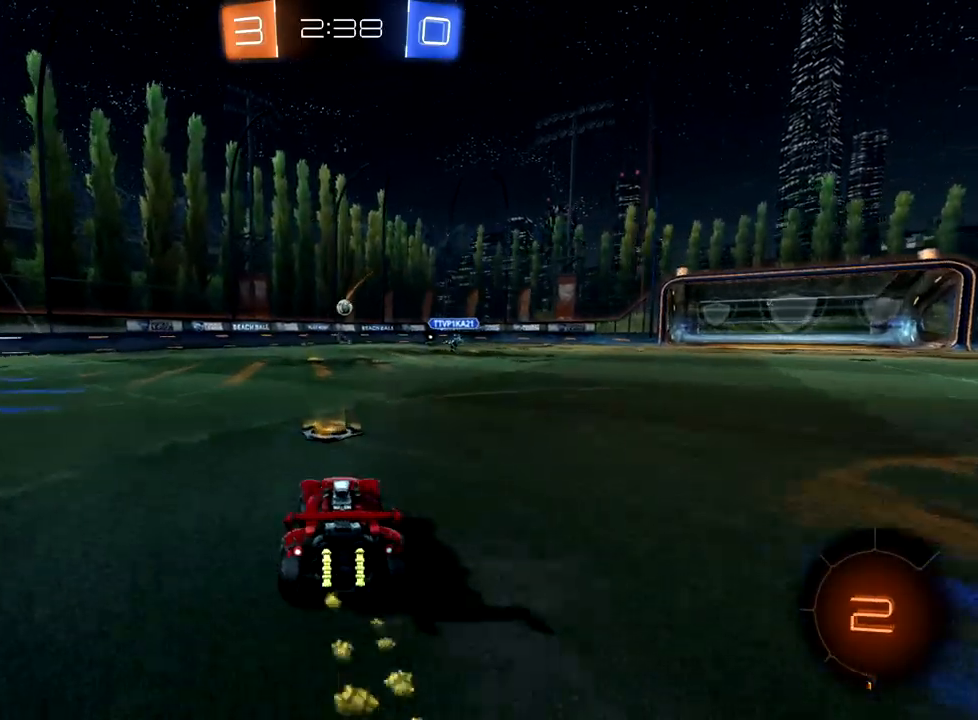
{"buttons": ["A", "R2"], "left_stick": "up", "events": [[67, "left_stick", "right"], [267, "B", "up"], [467, "A", "down"], [467, "left_stick", "up"]]}
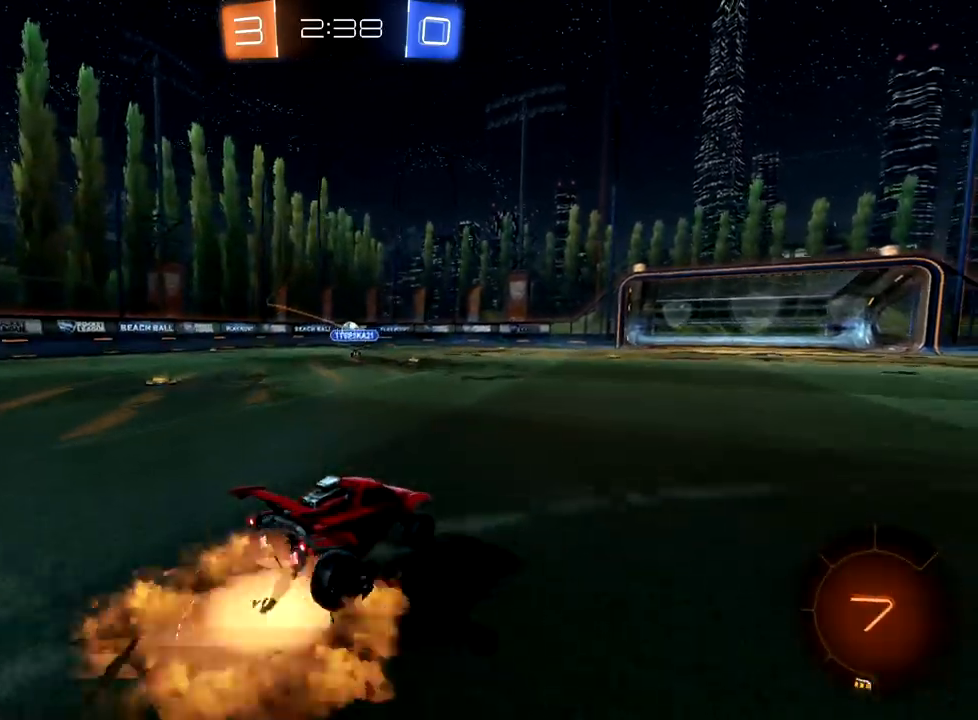
{"buttons": ["R2"], "left_stick": "up-left", "events": [[17, "A", "up"], [100, "A", "down"], [183, "A", "up"], [400, "left_stick", "up-left"]]}
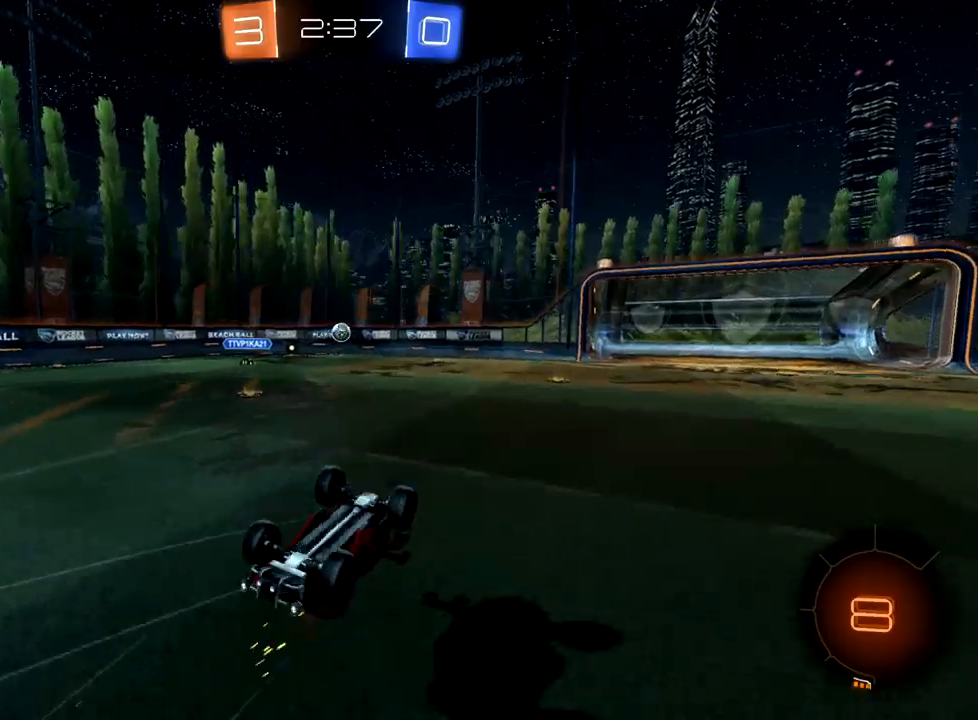
{"buttons": ["R2"], "left_stick": "left", "events": [[400, "left_stick", "center"], [500, "left_stick", "left"]]}
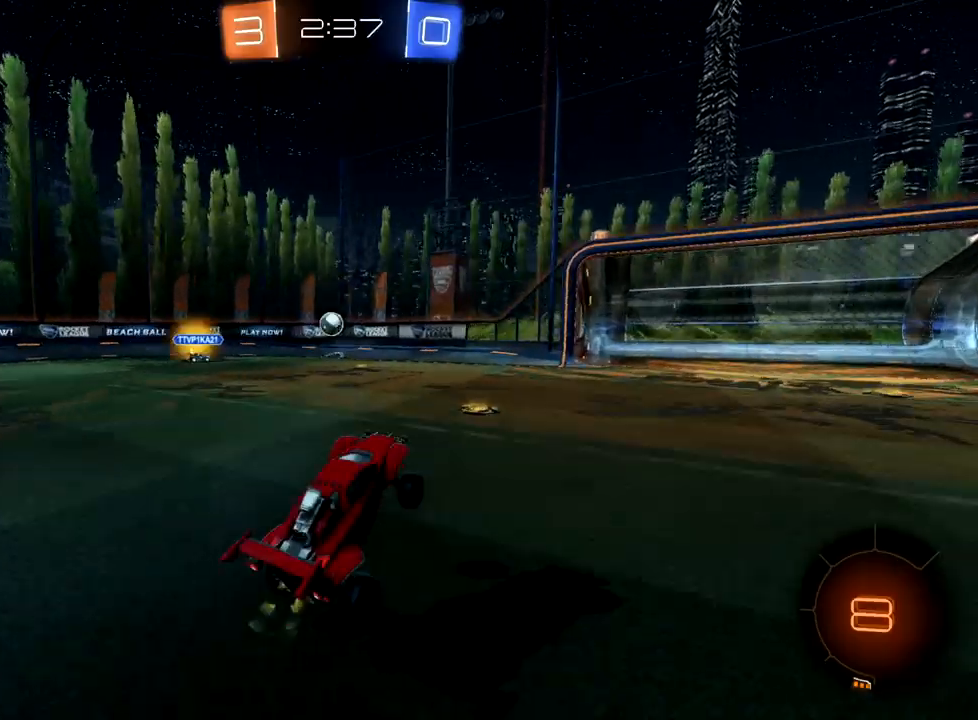
{"buttons": ["B", "R2"], "left_stick": "left", "events": [[183, "B", "down"], [250, "left_stick", "center"], [383, "left_stick", "left"]]}
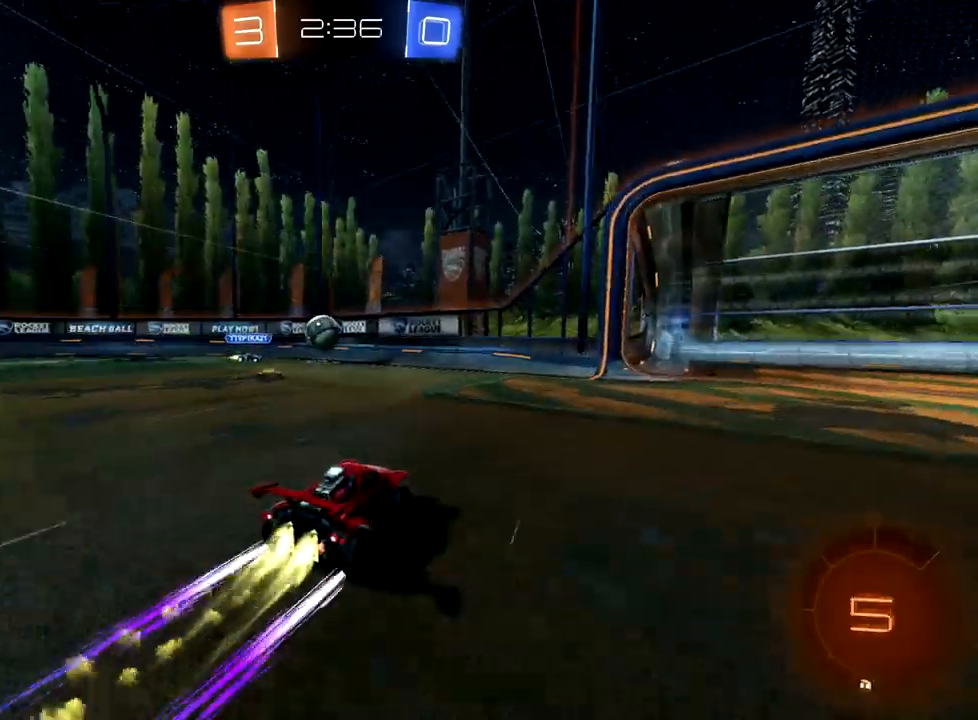
{"buttons": ["R2"], "left_stick": "up-left", "events": [[100, "B", "up"], [117, "left_stick", "down"], [183, "A", "down"], [467, "A", "up"], [467, "left_stick", "up-left"]]}
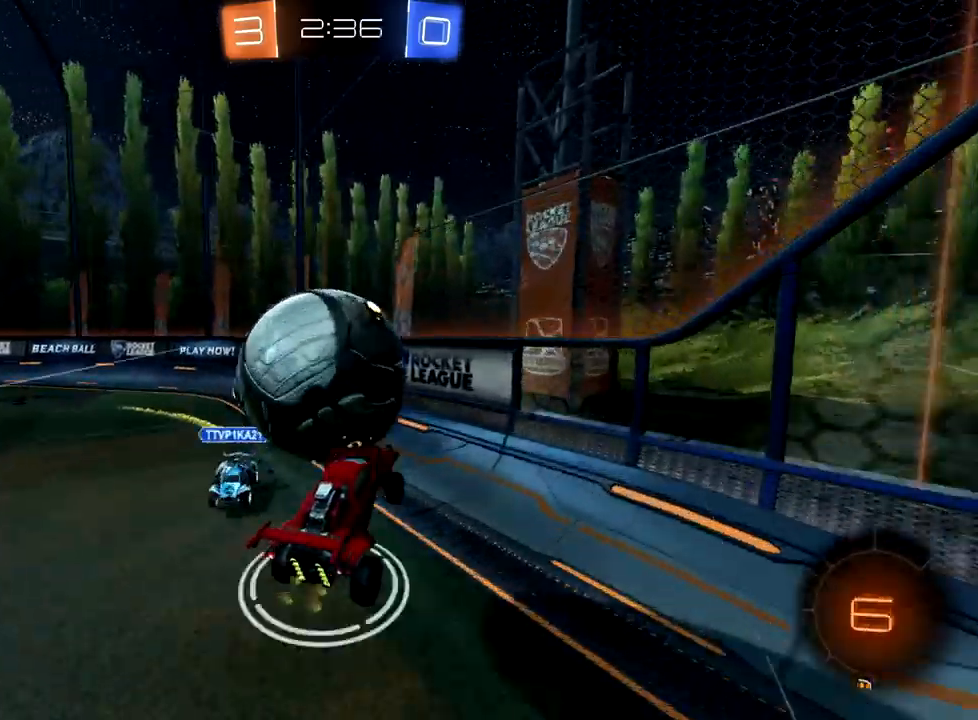
{"buttons": ["R2"], "left_stick": "left", "events": [[33, "A", "down"], [117, "A", "up"], [133, "left_stick", "up"], [333, "left_stick", "left"]]}
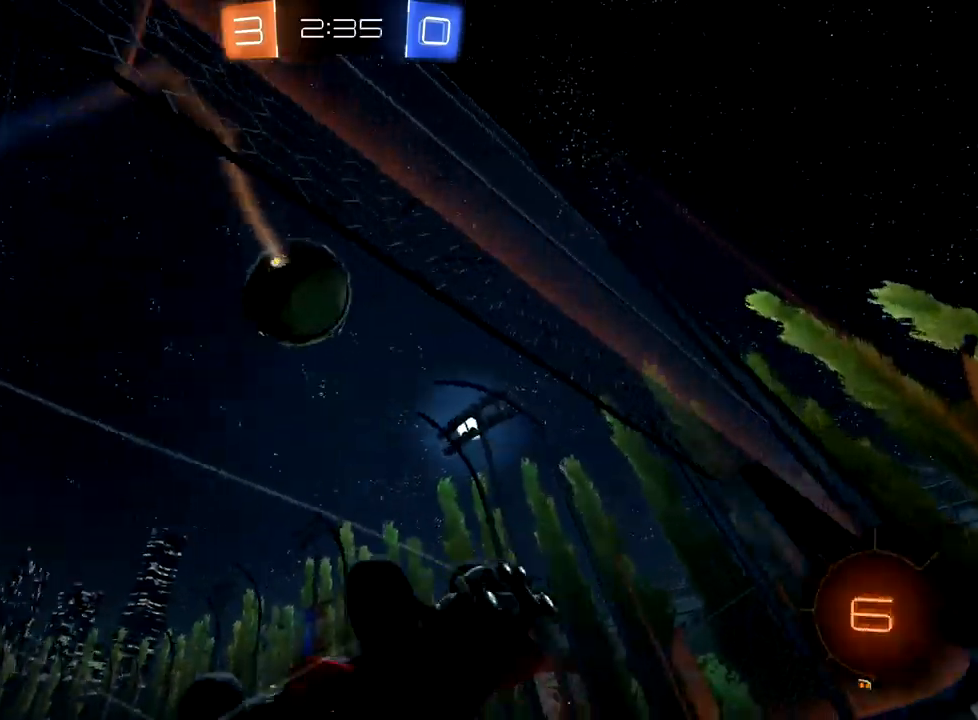
{"buttons": ["R2"], "left_stick": "left", "events": [[167, "left_stick", "up-left"], [500, "left_stick", "left"]]}
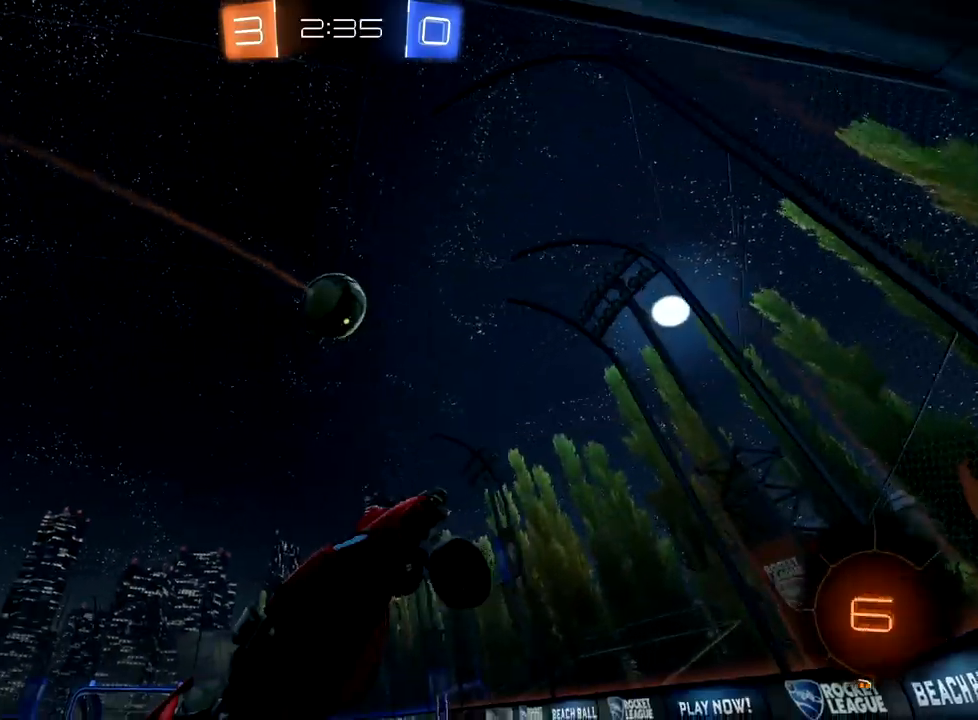
{"buttons": ["R2"], "left_stick": "center", "events": [[17, "X", "down"], [100, "X", "up"], [150, "left_stick", "up-right"], [350, "left_stick", "center"]]}
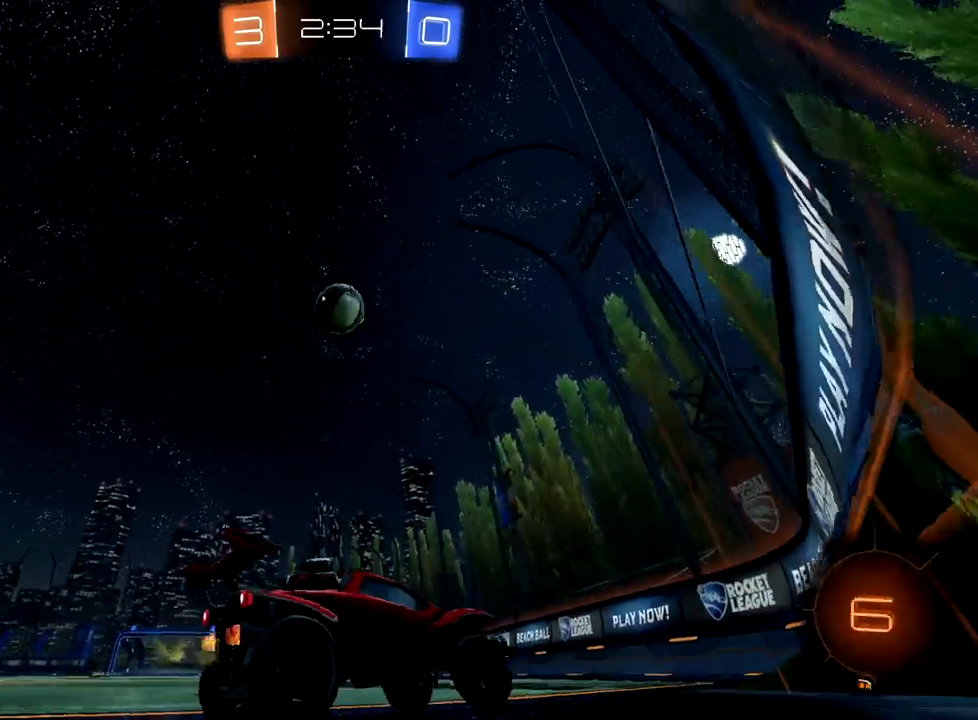
{"buttons": ["B", "R2"], "left_stick": "down-left", "events": [[50, "B", "down"], [133, "left_stick", "left"], [250, "left_stick", "down-left"]]}